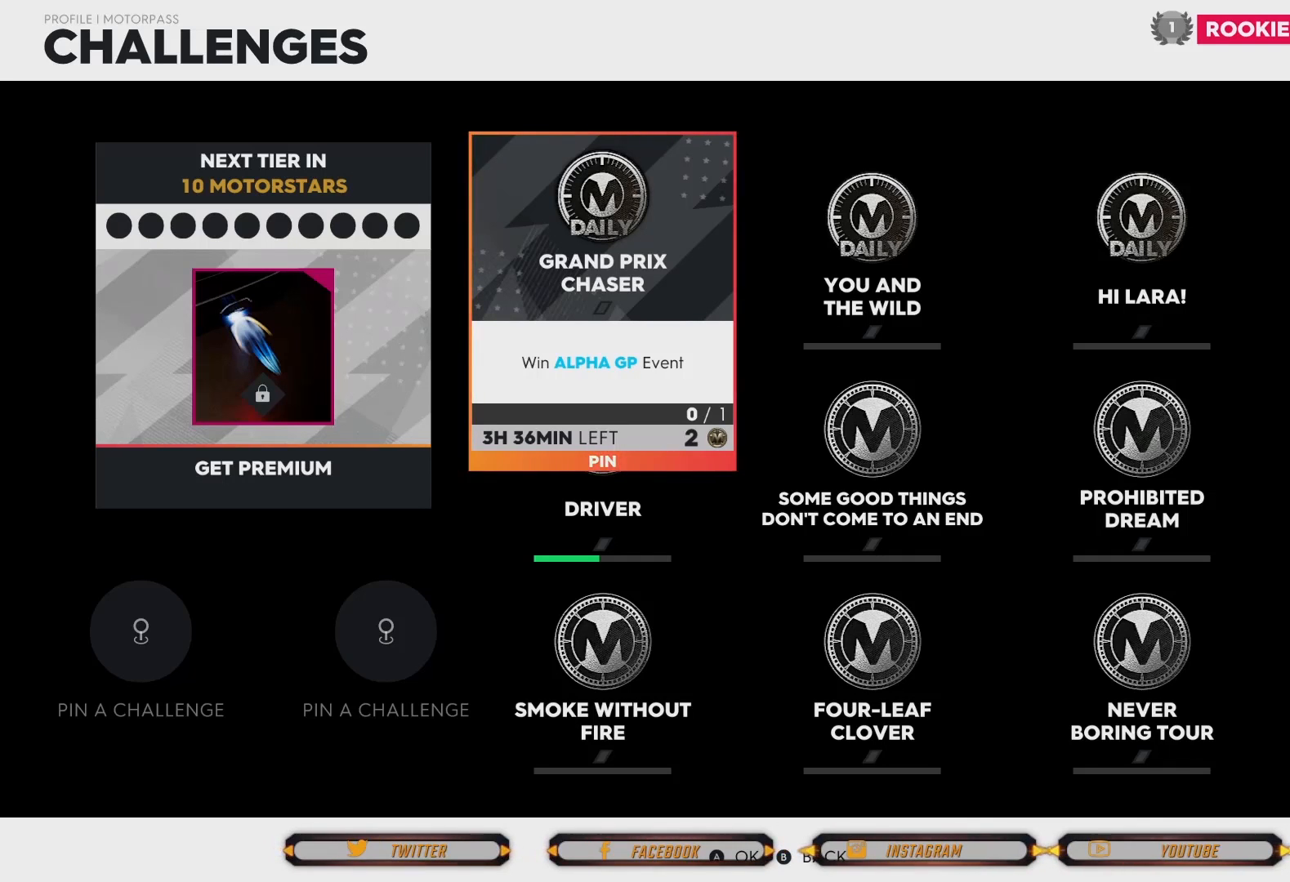
Gameplay with a controller (Xbox layout); each line is a JSON object with the inputs held at the frame after it. "events" lists button and stick changes between this image and that frame as [ms after this image, input, new state], when the widget could be followed in between.
{"buttons": [], "left_stick": "right", "right_stick": "center", "events": [[66, "left_stick", "down"], [400, "left_stick", "right"]]}
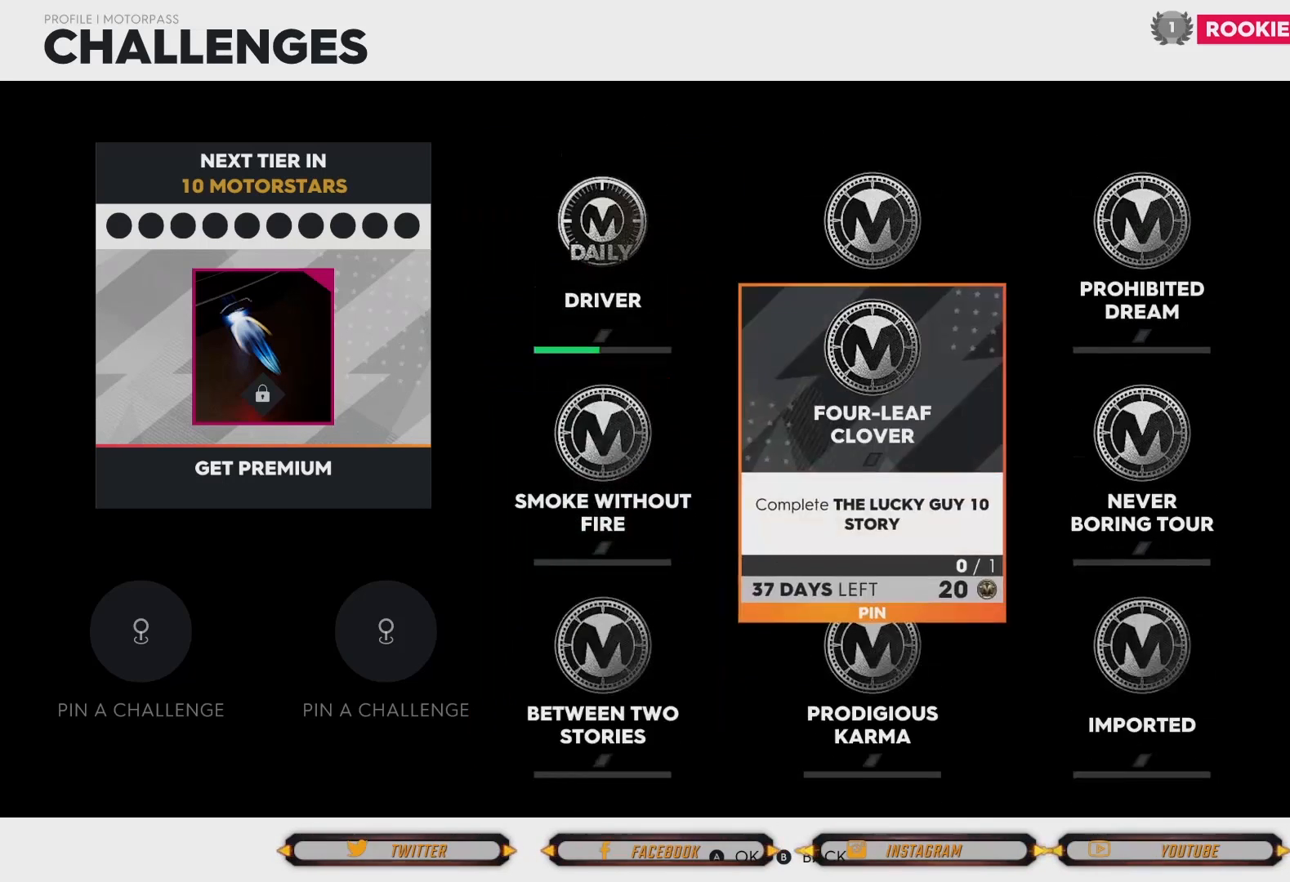
{"buttons": [], "left_stick": "center", "right_stick": "center", "events": [[267, "left_stick", "center"]]}
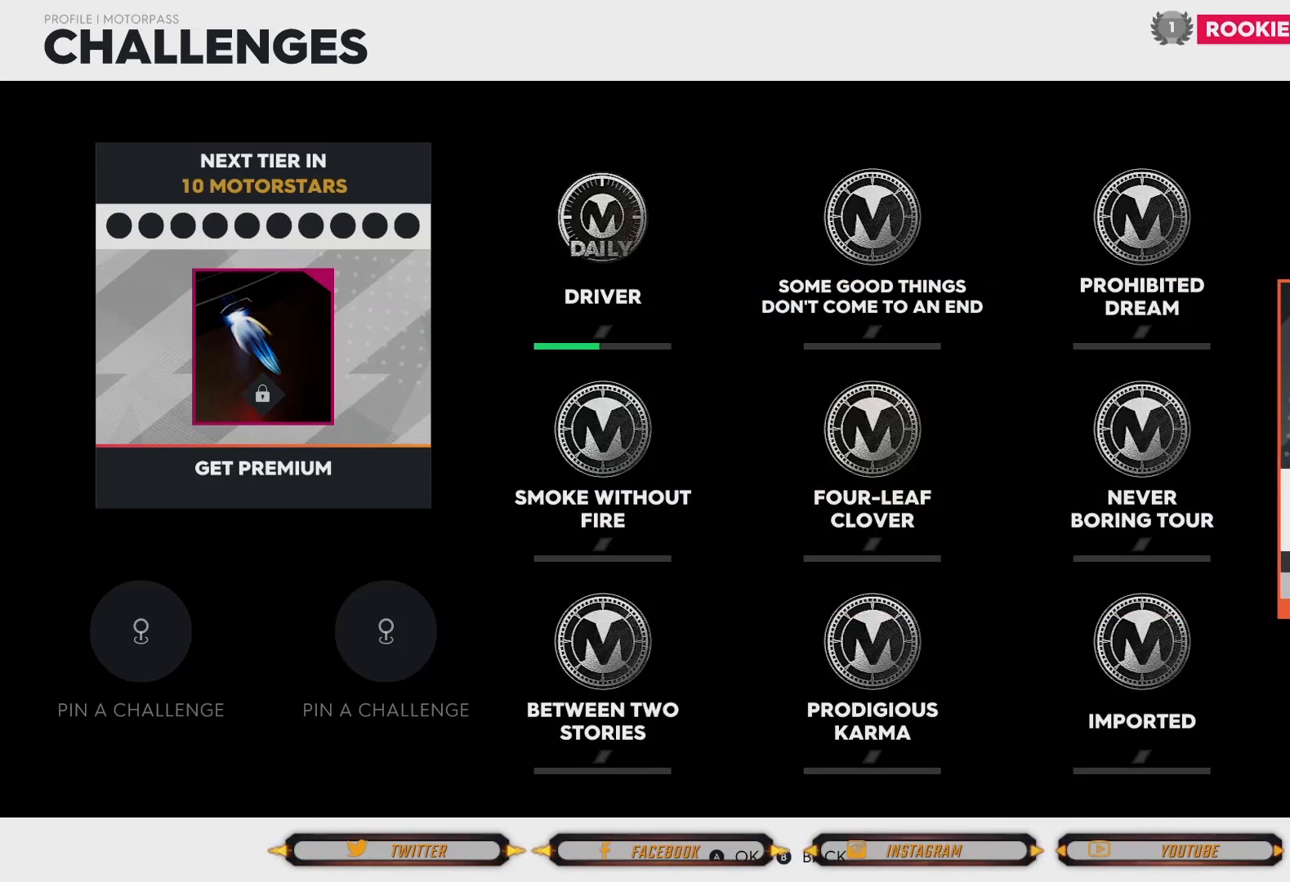
{"buttons": [], "left_stick": "center", "right_stick": "center", "events": [[233, "left_stick", "left"], [500, "left_stick", "center"]]}
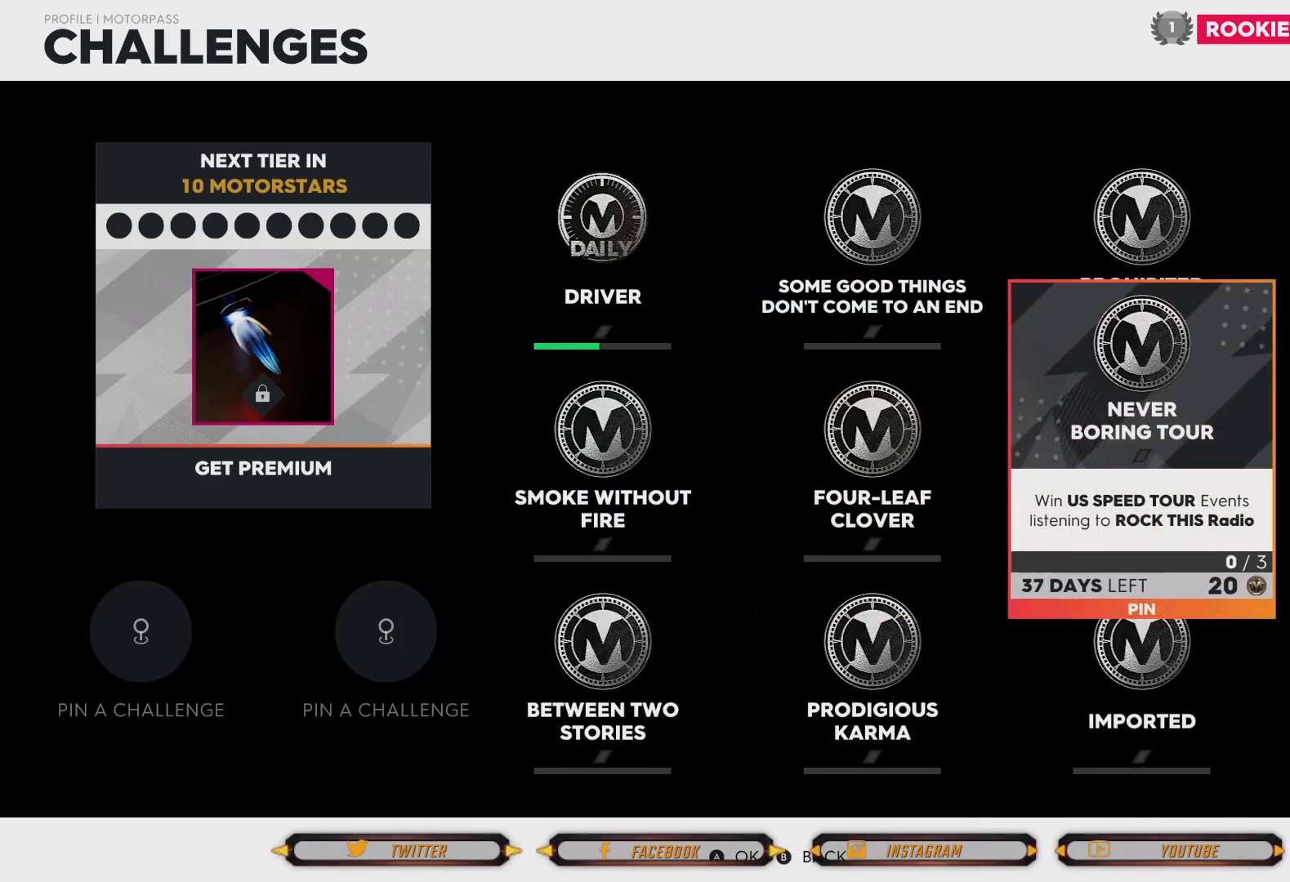
{"buttons": [], "left_stick": "center", "right_stick": "center", "events": [[234, "left_stick", "left"], [501, "left_stick", "center"]]}
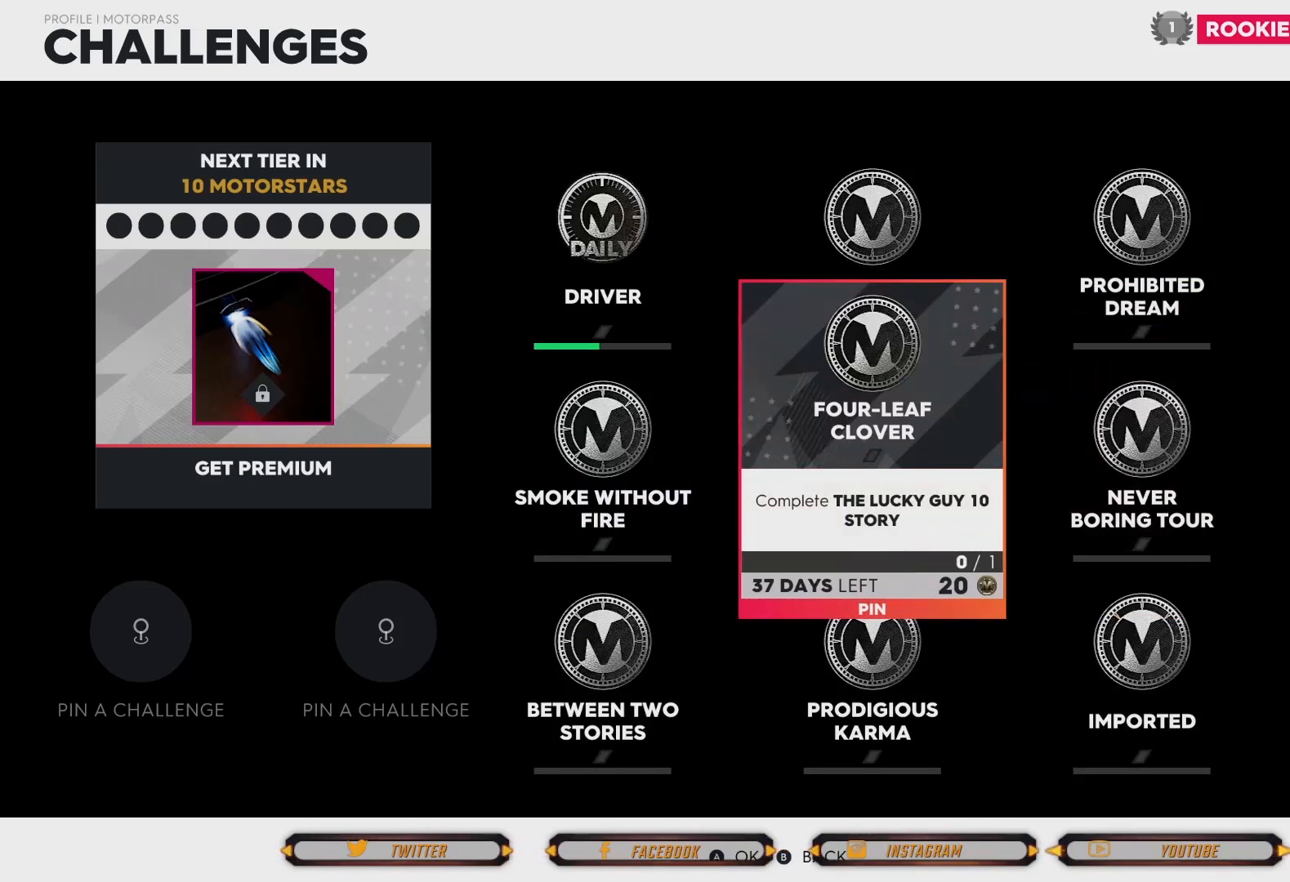
{"buttons": [], "left_stick": "center", "right_stick": "center", "events": [[300, "left_stick", "left"], [467, "left_stick", "center"]]}
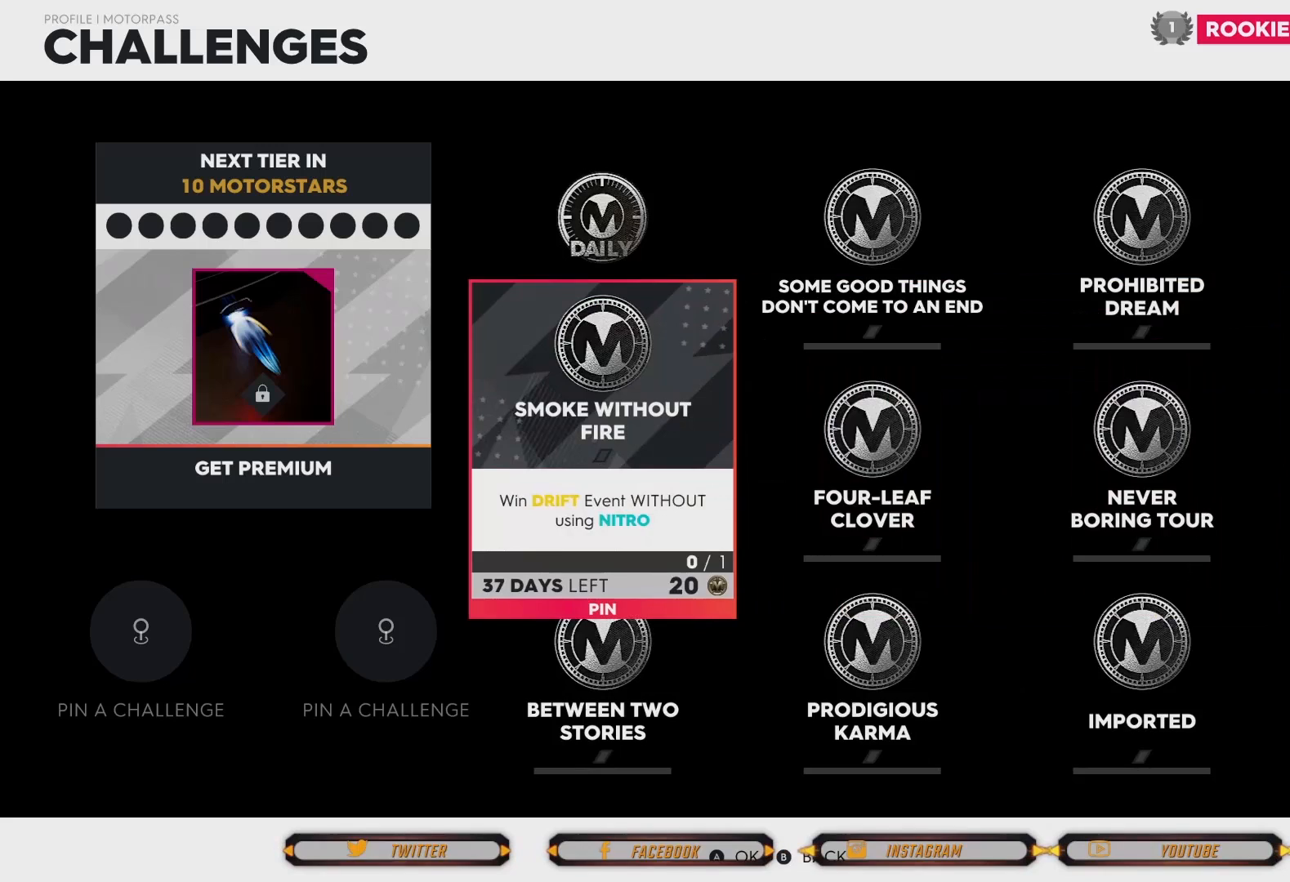
{"buttons": [], "left_stick": "center", "right_stick": "center", "events": [[334, "left_stick", "up"], [434, "left_stick", "center"]]}